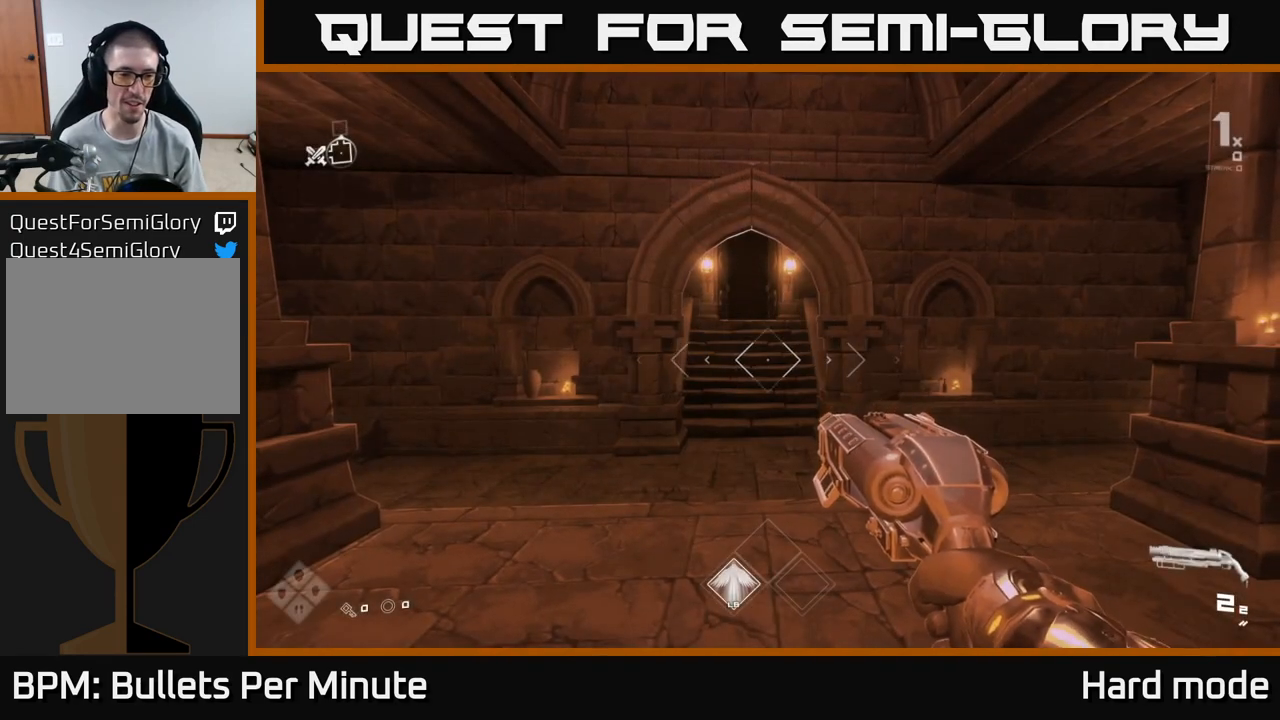
Gameplay with a controller (Xbox layout); each line is a JSON object with the inputs held at the frame after it. "events" lists button and stick changes between this image and that frame as [ms after this image, input, new state], when the widget could be followed in between.
{"buttons": [], "left_stick": "center", "right_stick": "center", "events": [[100, "left_stick", "up"], [267, "left_stick", "center"]]}
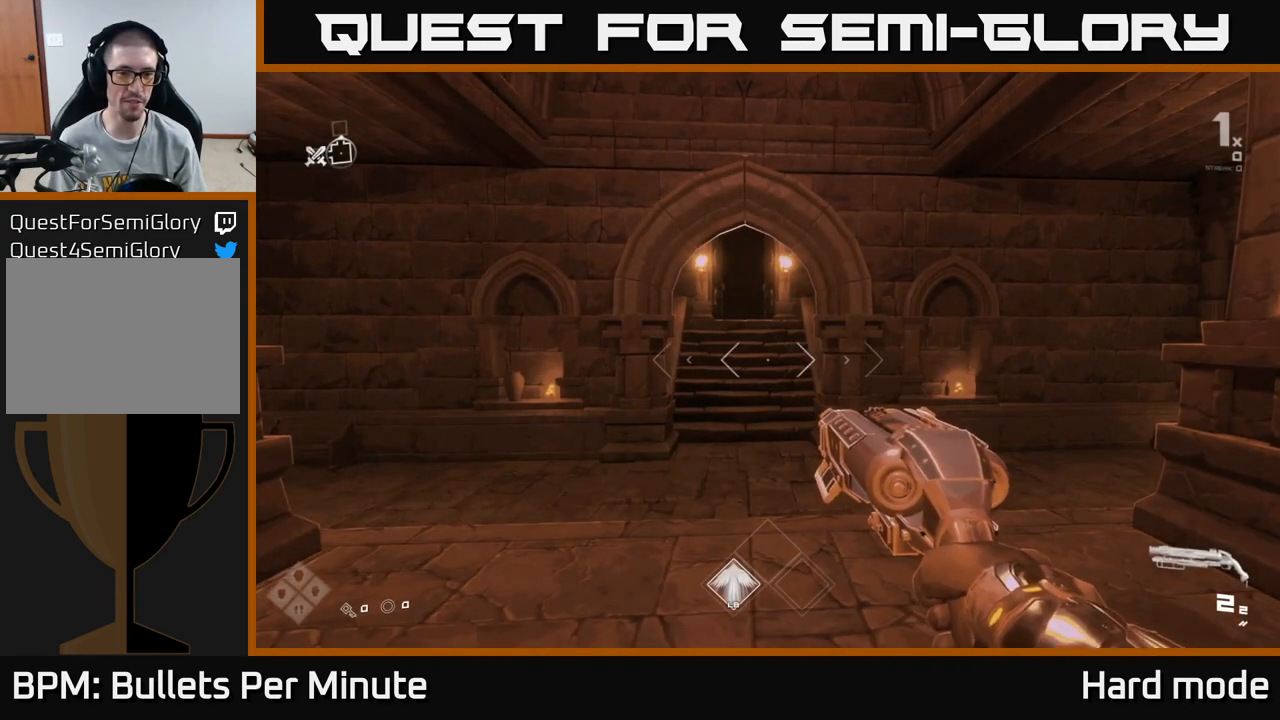
{"buttons": [], "left_stick": "center", "right_stick": "center", "events": []}
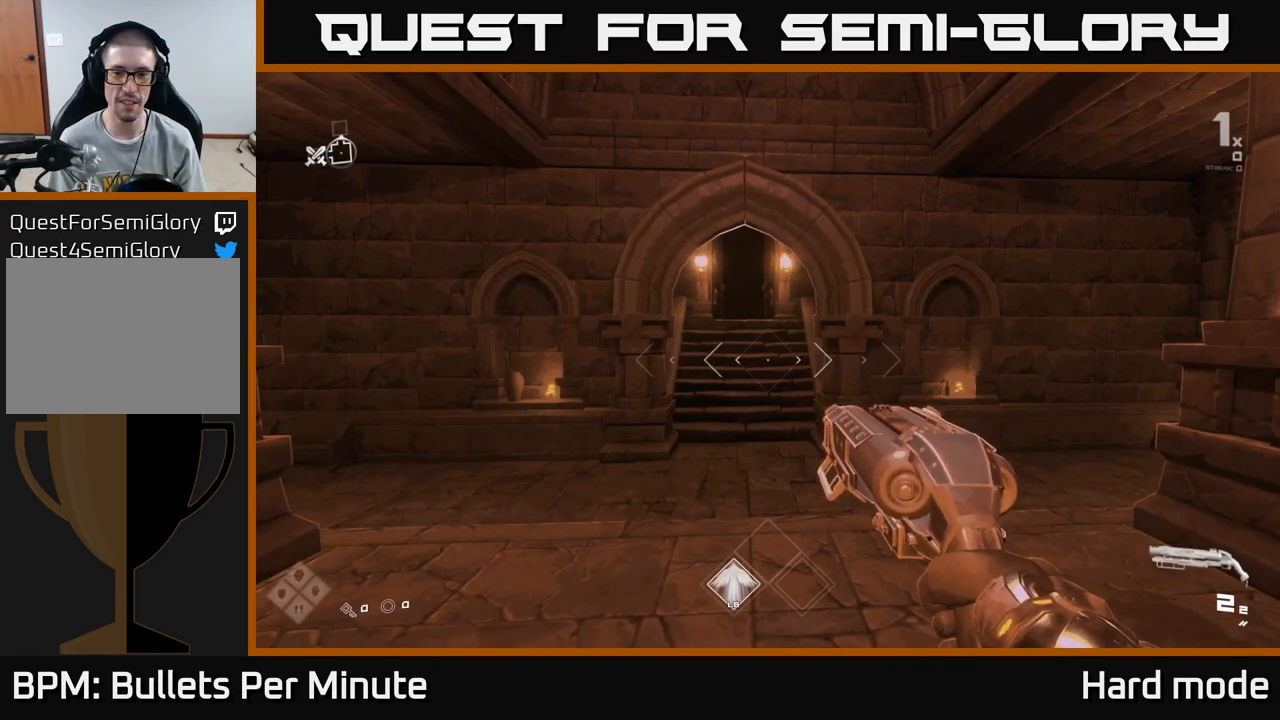
{"buttons": [], "left_stick": "center", "right_stick": "center", "events": [[150, "left_stick", "up"], [167, "right_stick", "left"], [317, "right_stick", "center"], [433, "left_stick", "center"]]}
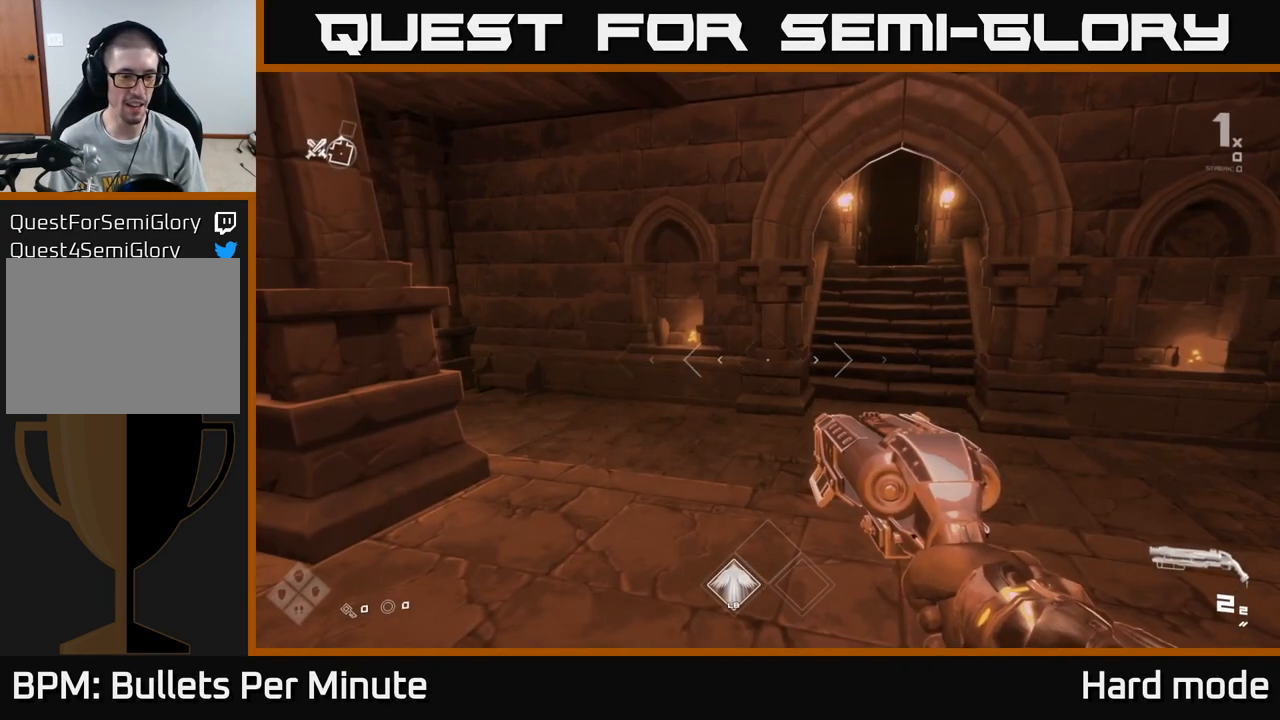
{"buttons": [], "left_stick": "center", "right_stick": "center", "events": [[200, "right_stick", "left"], [483, "right_stick", "center"]]}
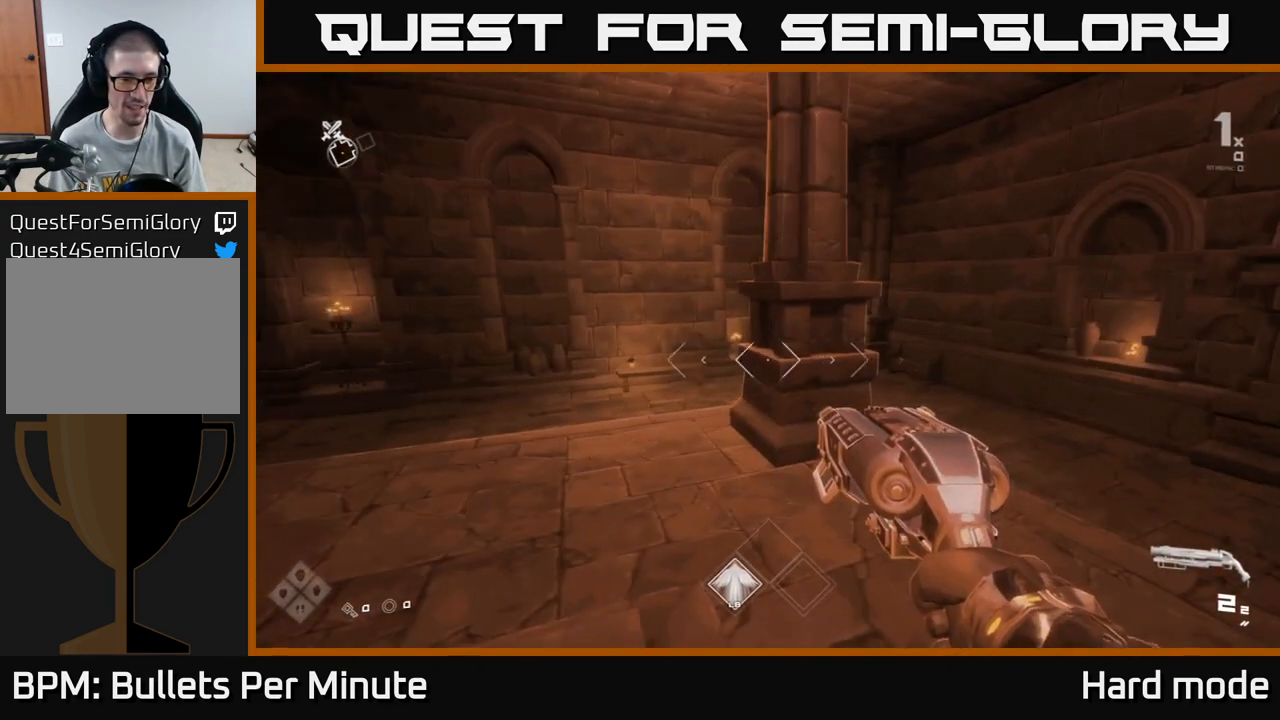
{"buttons": [], "left_stick": "center", "right_stick": "center", "events": []}
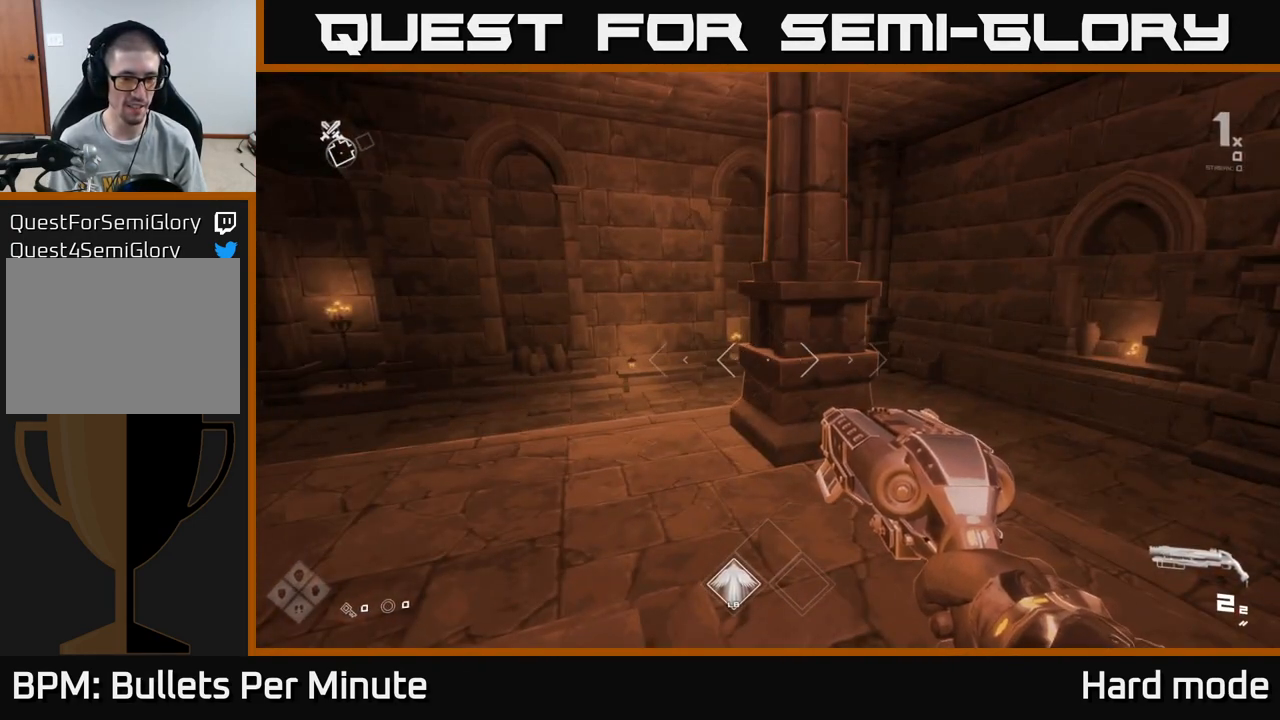
{"buttons": [], "left_stick": "center", "right_stick": "center", "events": []}
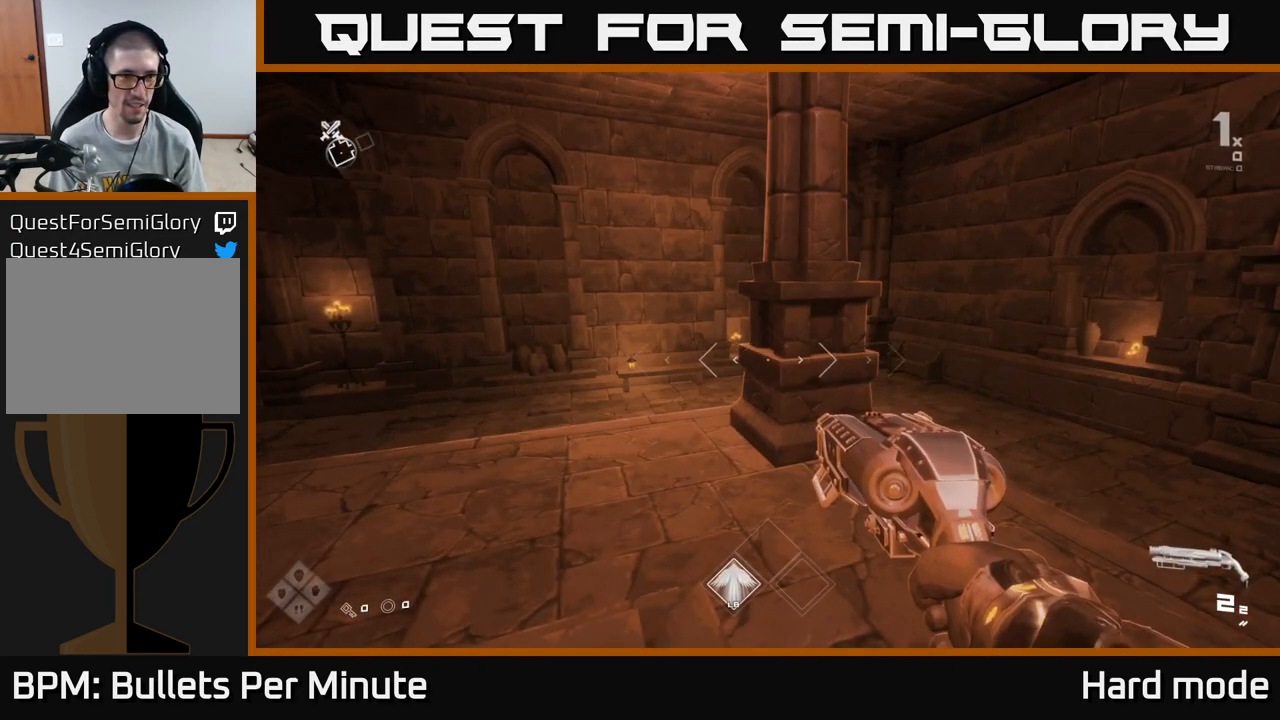
{"buttons": [], "left_stick": "center", "right_stick": "right", "events": [[483, "right_stick", "right"]]}
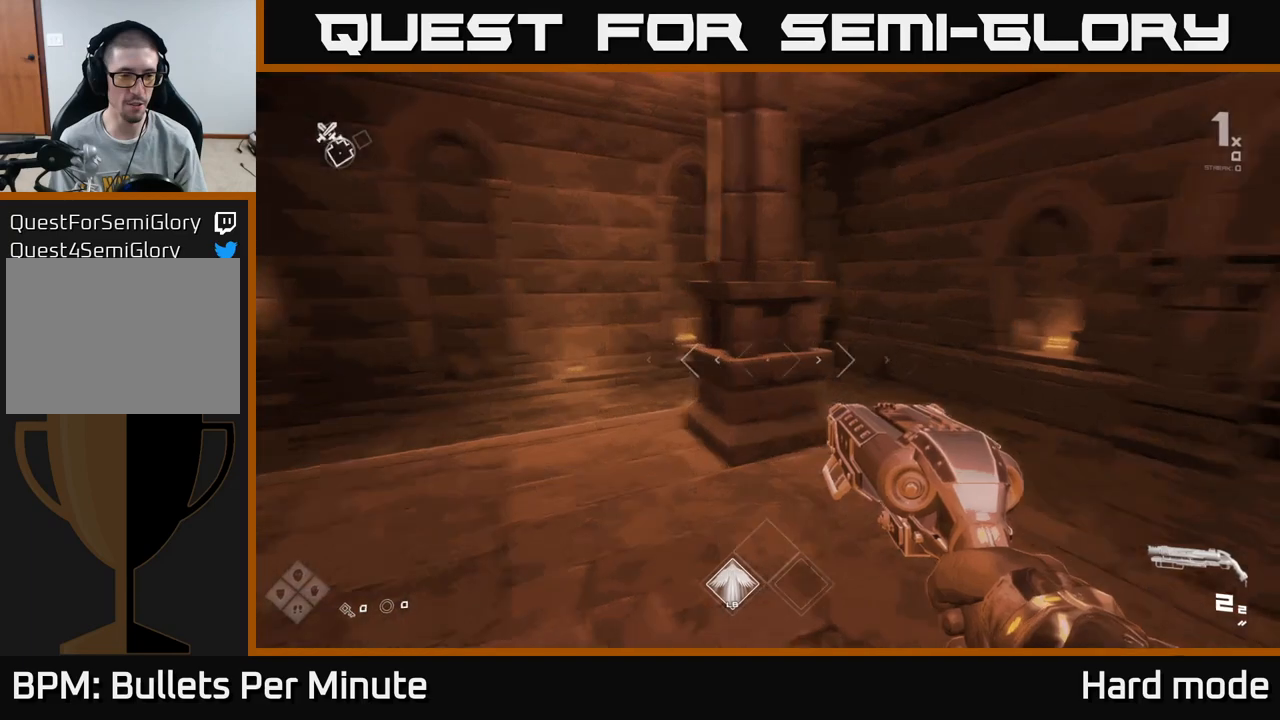
{"buttons": [], "left_stick": "center", "right_stick": "center", "events": [[383, "right_stick", "center"]]}
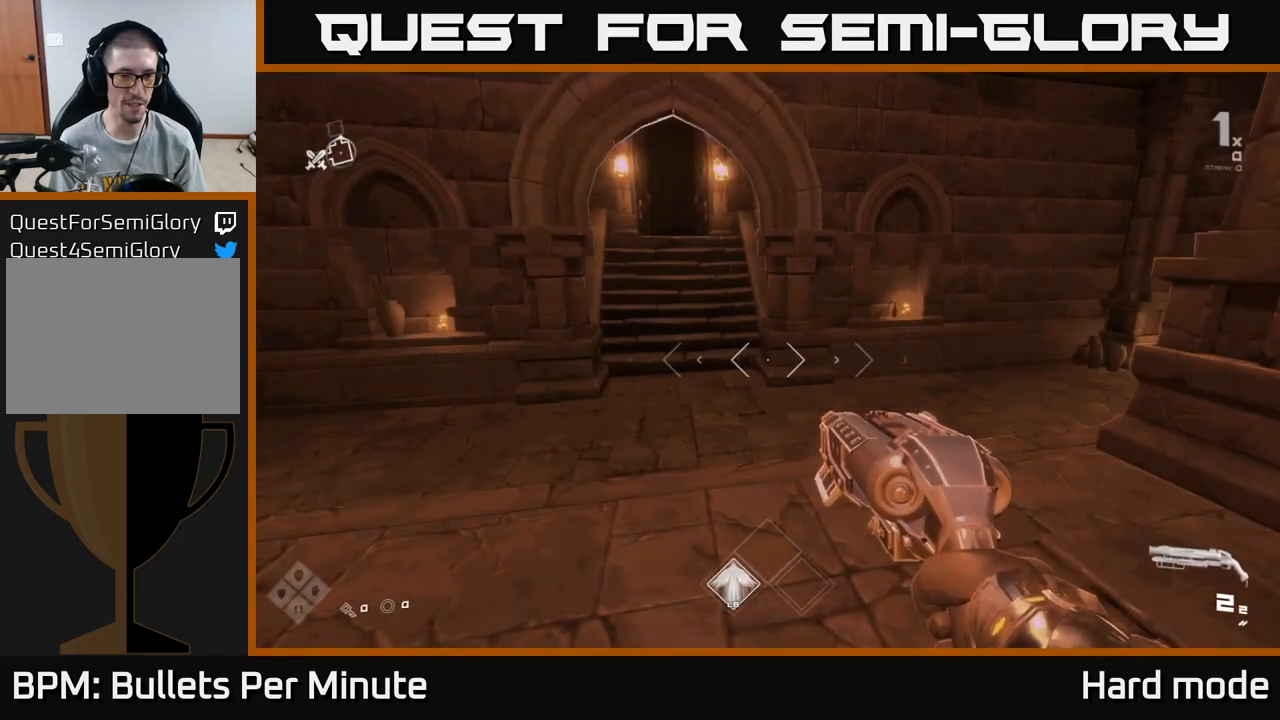
{"buttons": [], "left_stick": "center", "right_stick": "center", "events": []}
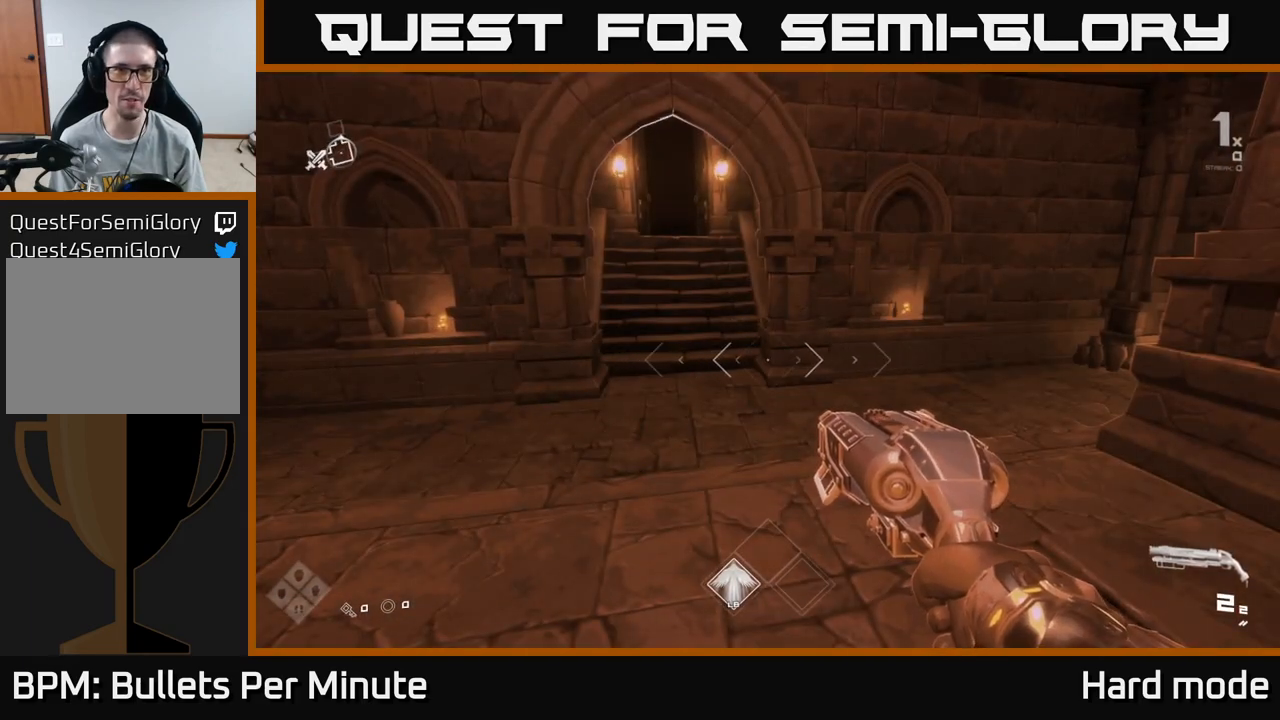
{"buttons": [], "left_stick": "center", "right_stick": "right", "events": [[283, "right_stick", "right"]]}
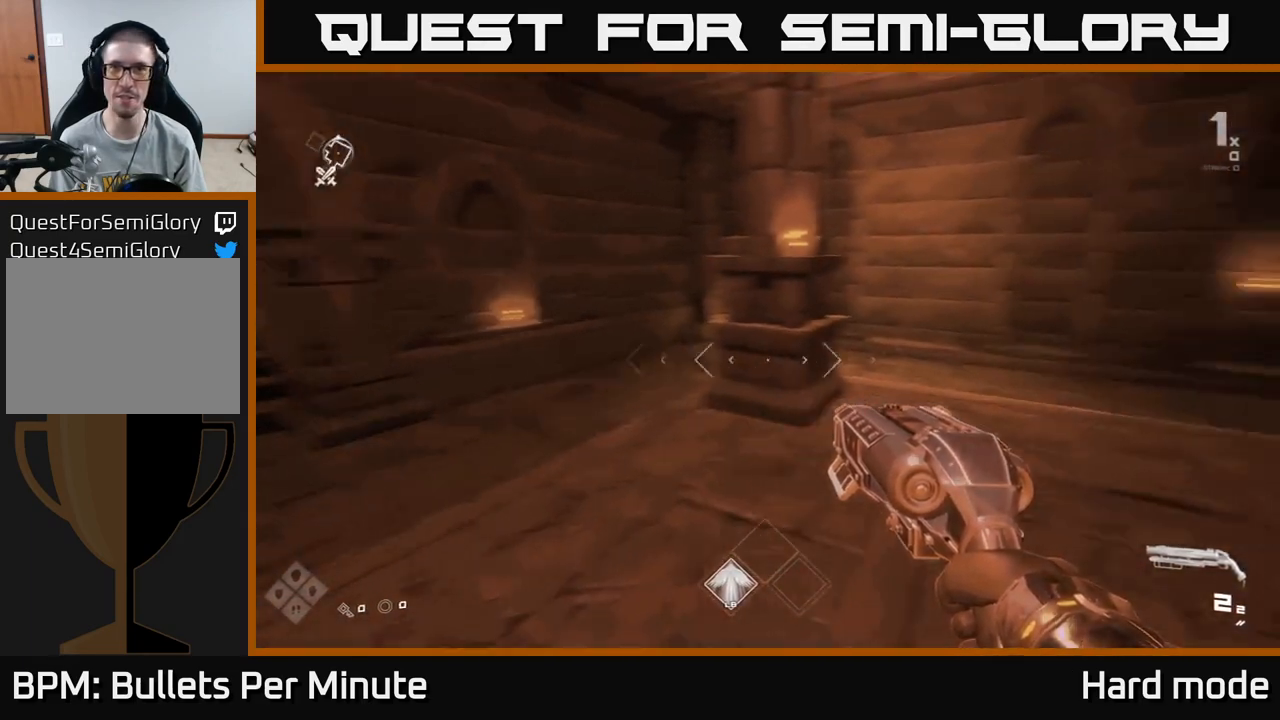
{"buttons": [], "left_stick": "center", "right_stick": "center", "events": [[167, "right_stick", "center"]]}
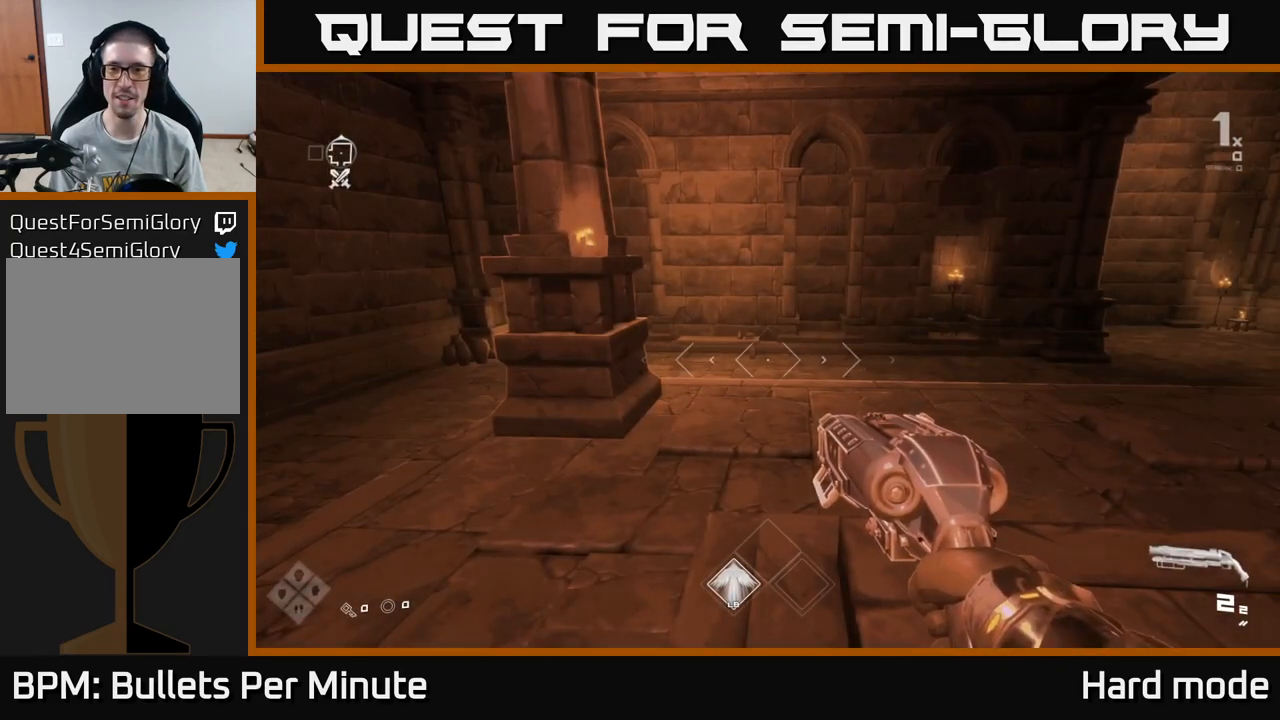
{"buttons": [], "left_stick": "center", "right_stick": "left", "events": [[400, "right_stick", "left"]]}
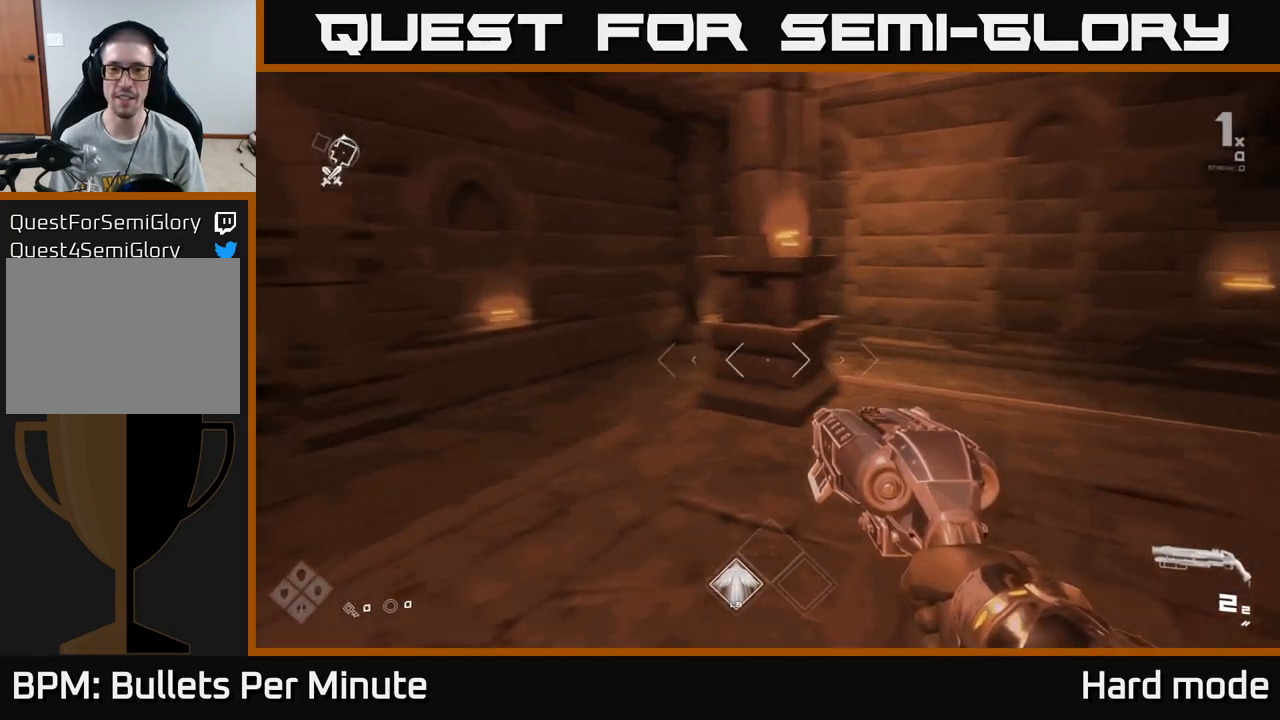
{"buttons": [], "left_stick": "center", "right_stick": "center", "events": [[383, "right_stick", "center"]]}
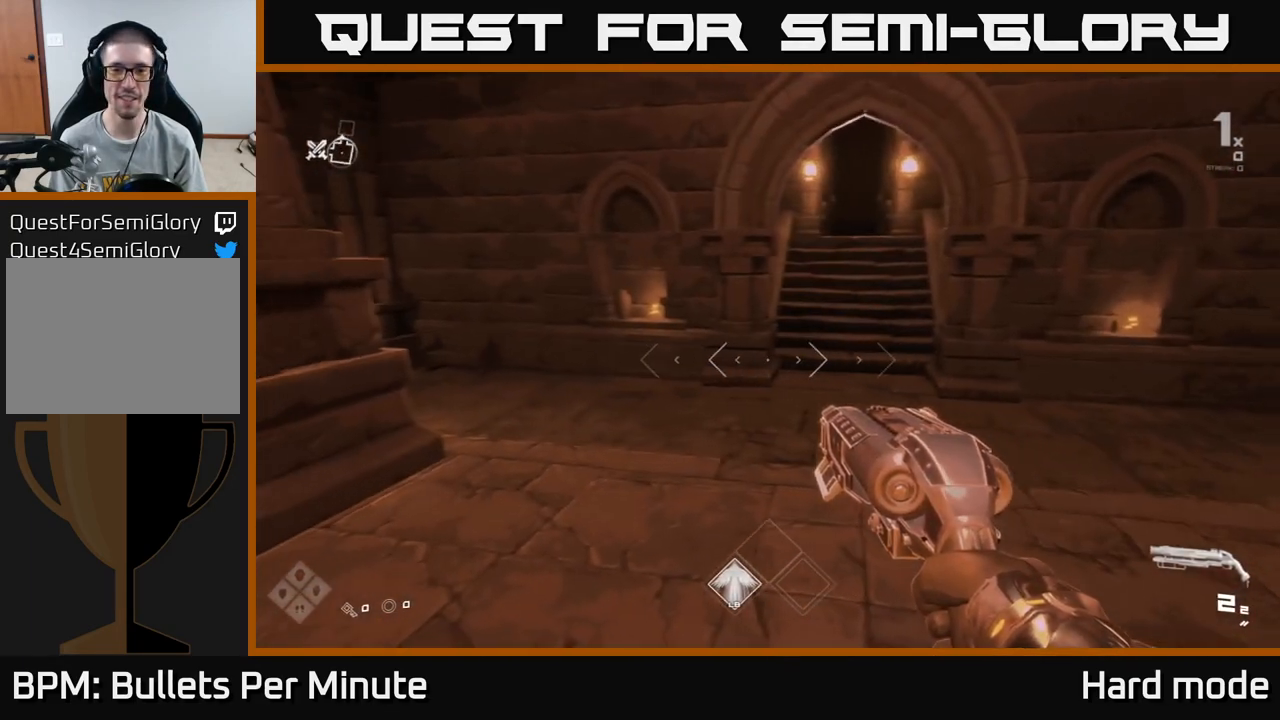
{"buttons": [], "left_stick": "center", "right_stick": "center", "events": []}
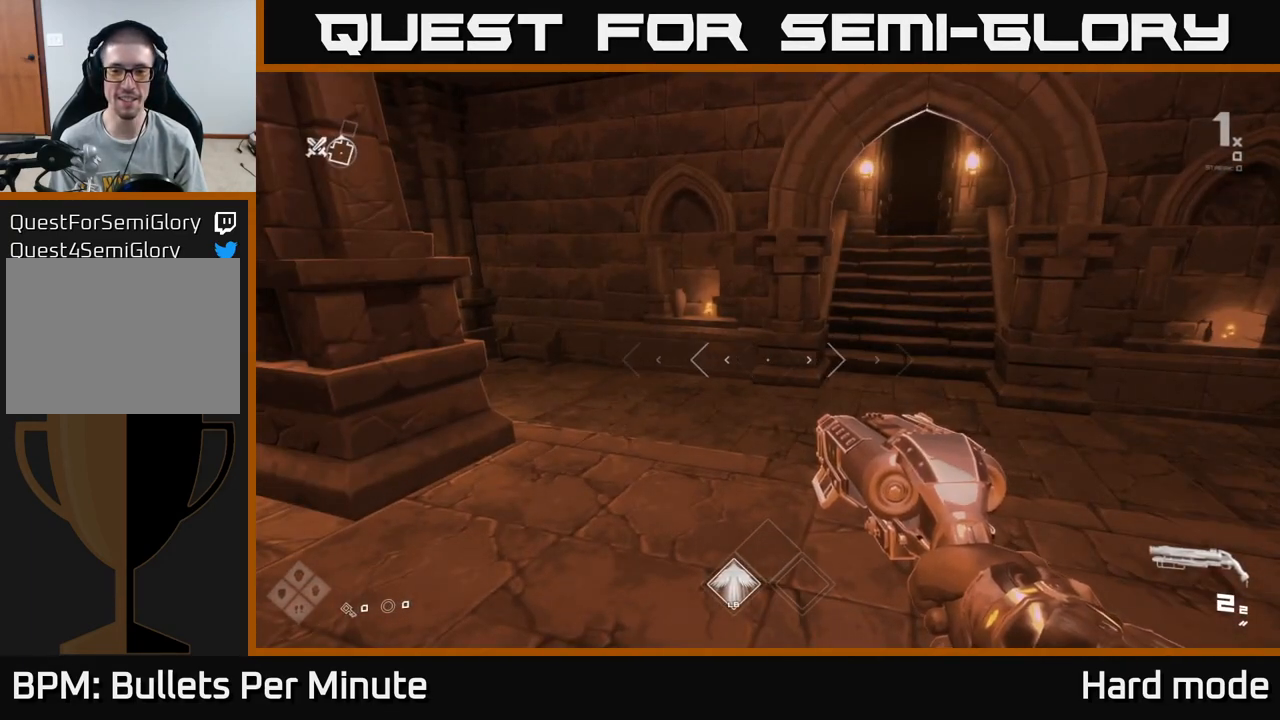
{"buttons": [], "left_stick": "center", "right_stick": "center", "events": []}
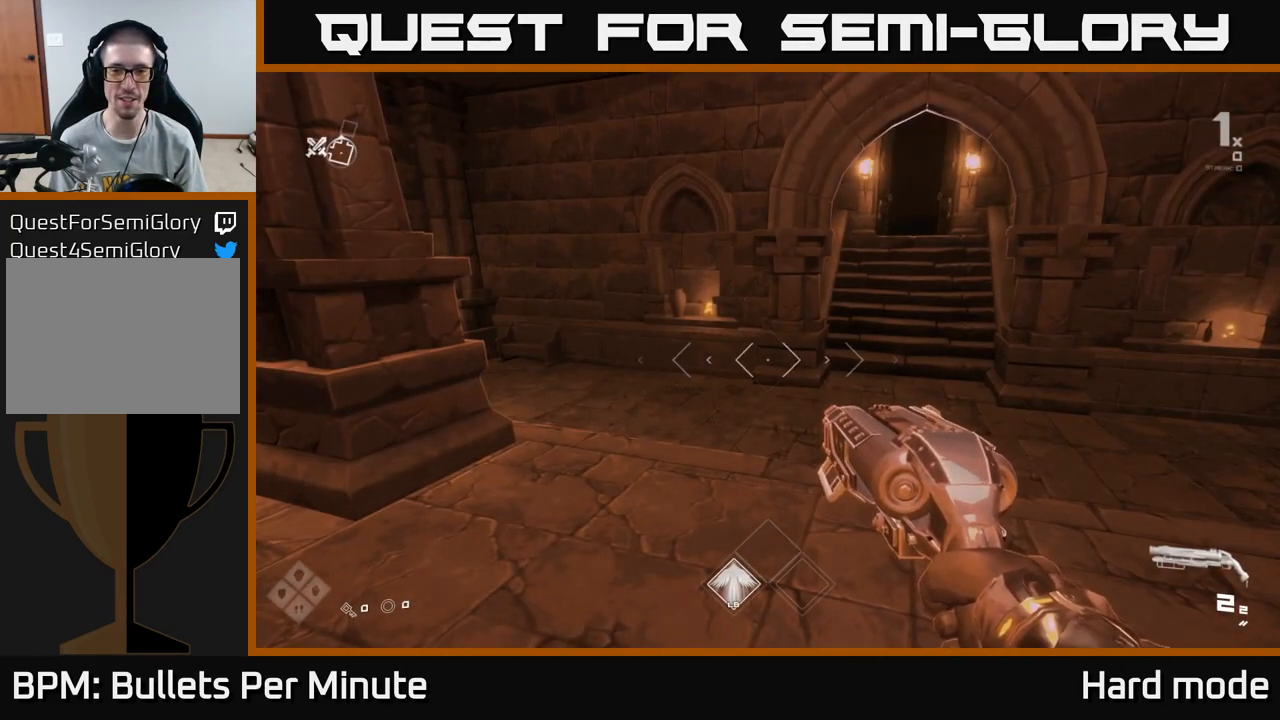
{"buttons": [], "left_stick": "center", "right_stick": "center", "events": [[67, "right_stick", "right"], [200, "right_stick", "center"]]}
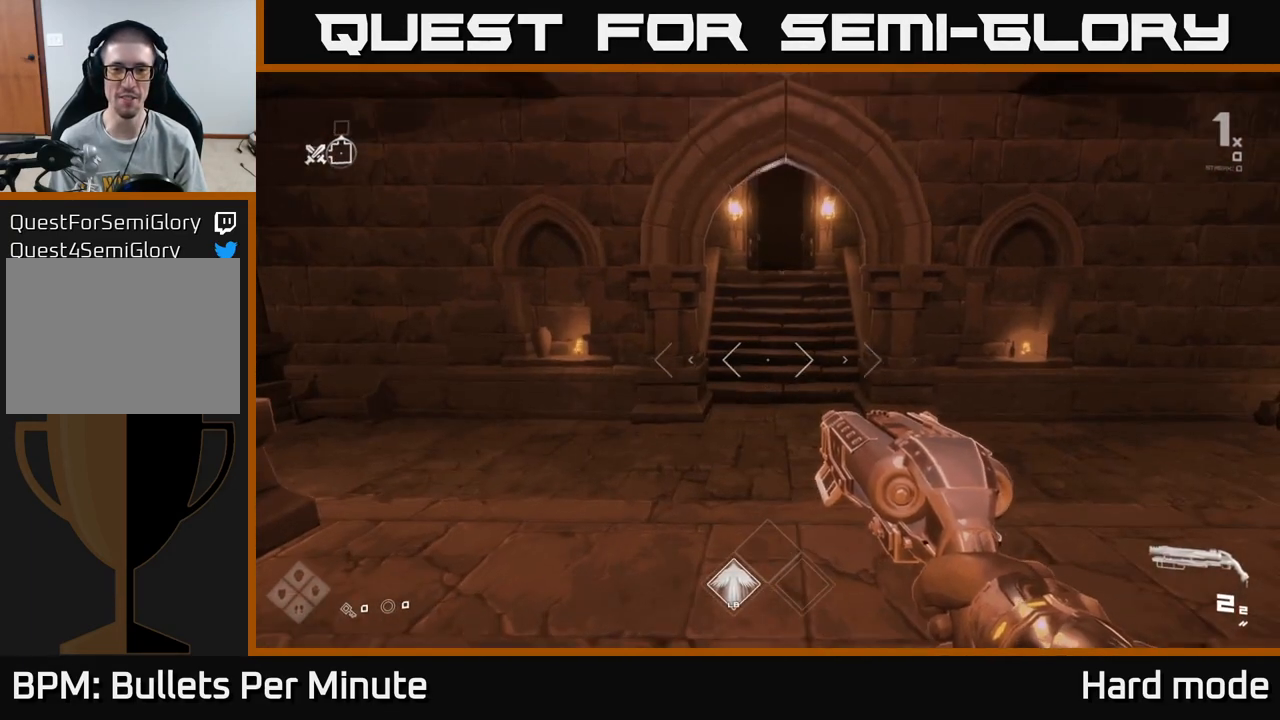
{"buttons": ["R2"], "left_stick": "center", "right_stick": "center", "events": [[167, "R2", "down"], [283, "R2", "up"], [467, "R2", "down"]]}
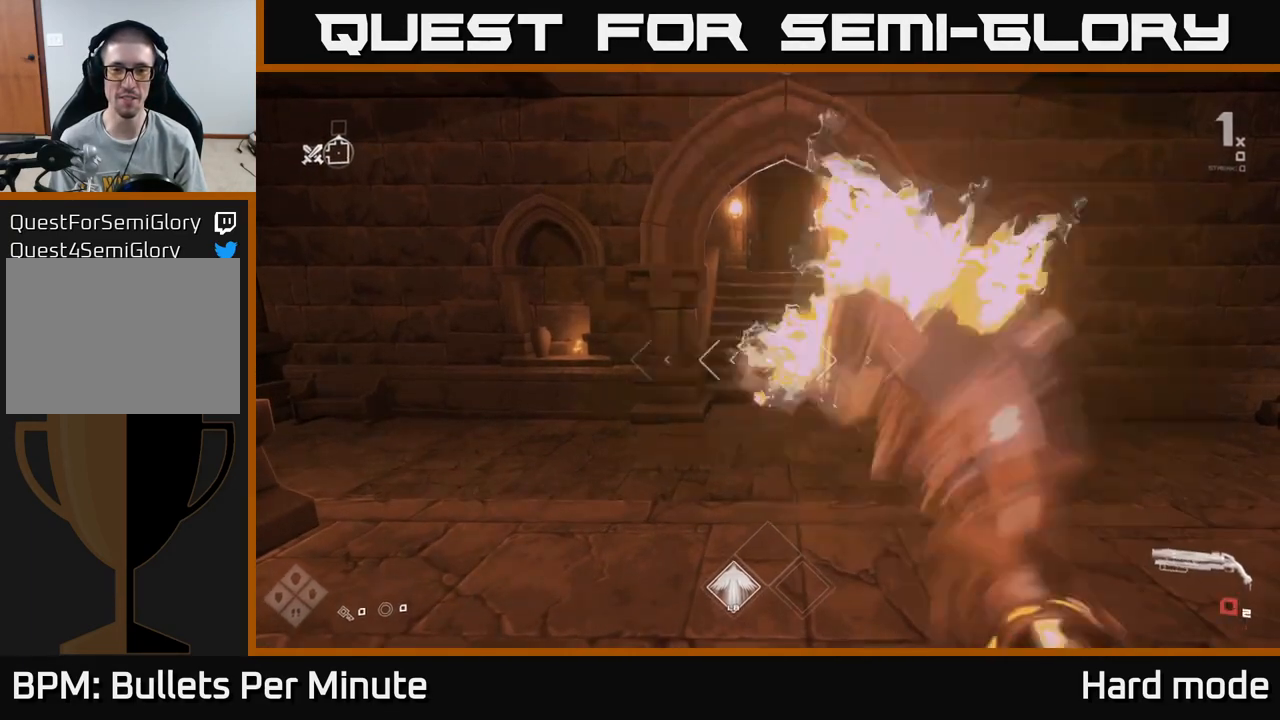
{"buttons": [], "left_stick": "center", "right_stick": "center", "events": [[100, "R2", "up"], [333, "R1", "down"], [450, "R1", "up"]]}
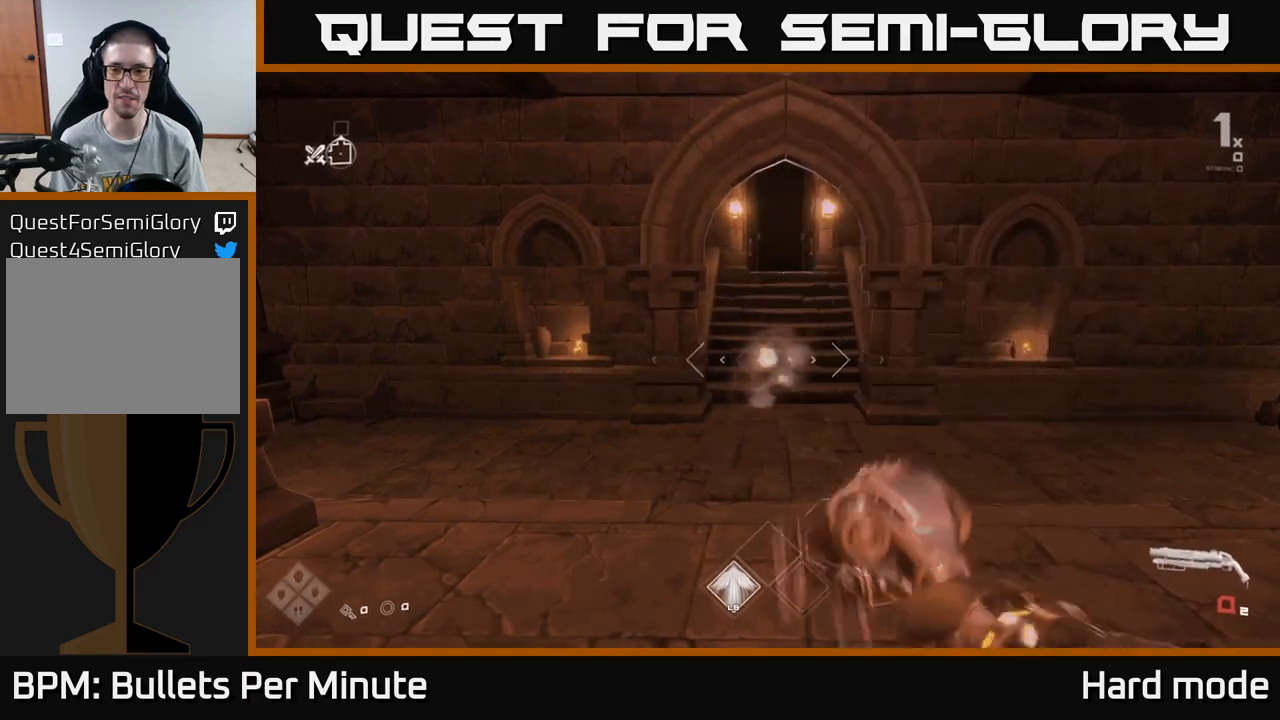
{"buttons": [], "left_stick": "center", "right_stick": "center", "events": [[150, "R1", "down"], [250, "R1", "up"]]}
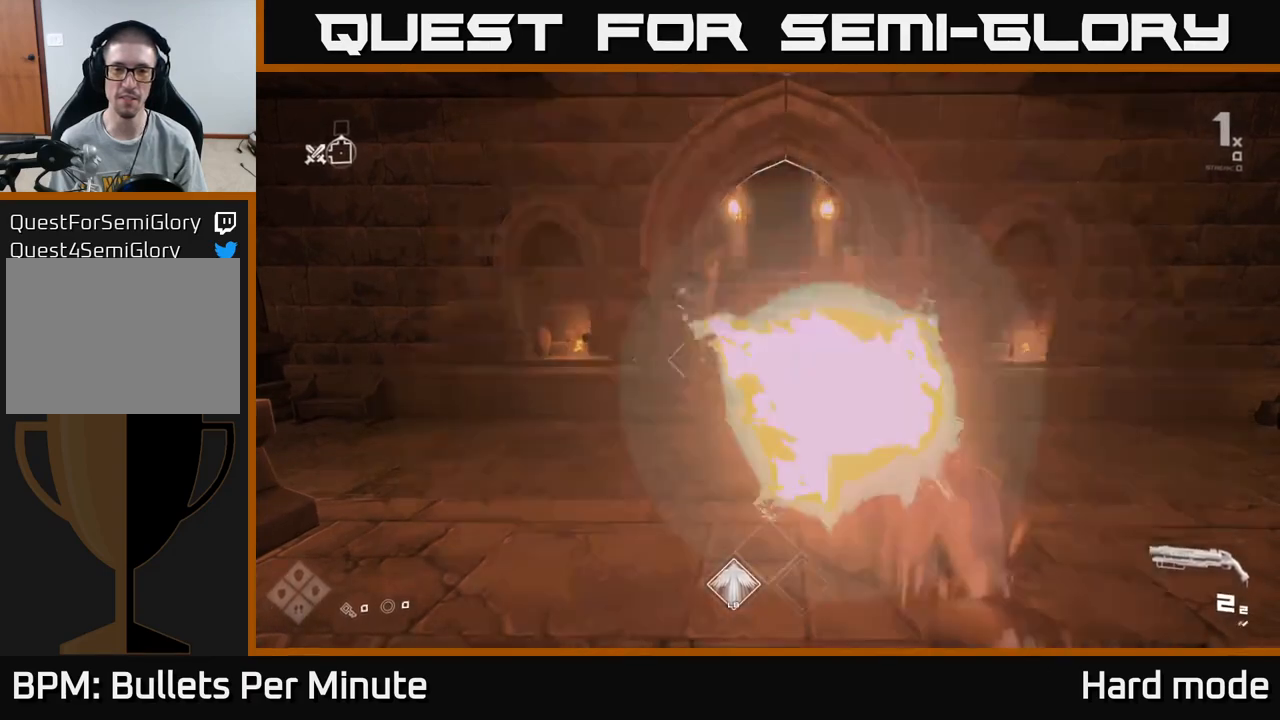
{"buttons": [], "left_stick": "center", "right_stick": "center", "events": [[33, "R2", "down"], [150, "R2", "up"], [333, "R2", "down"], [467, "R2", "up"]]}
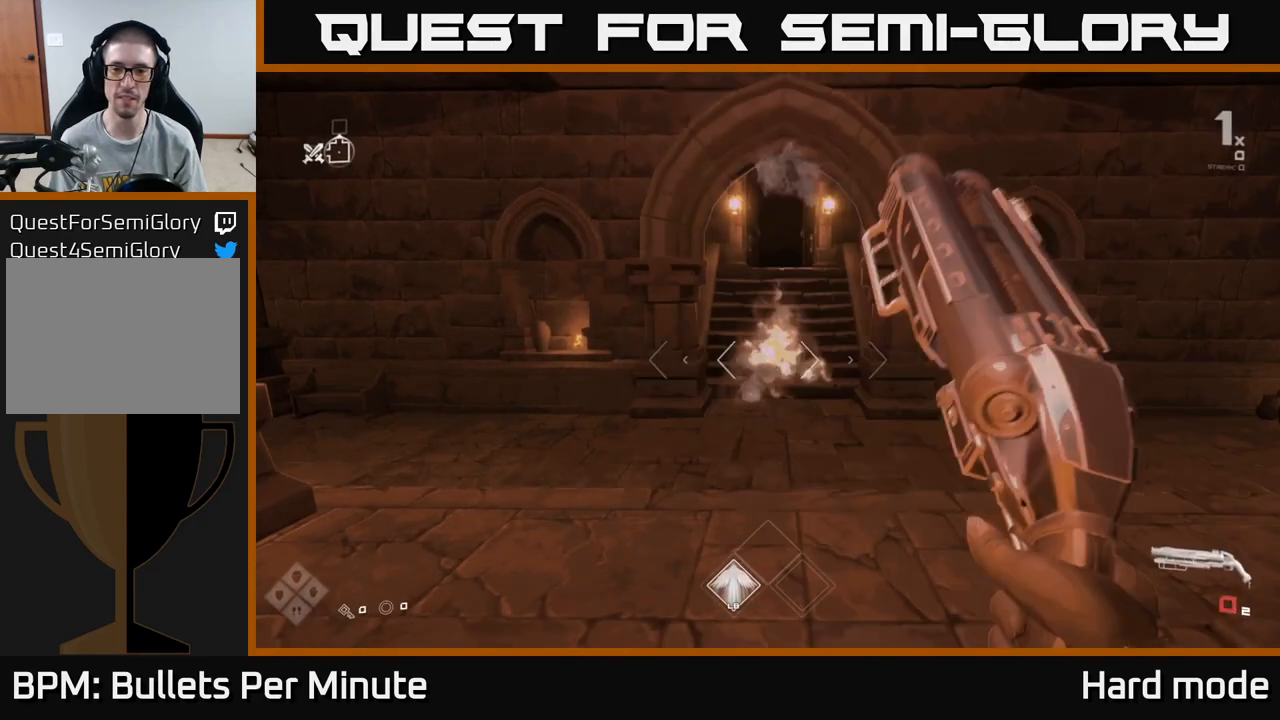
{"buttons": ["R1"], "left_stick": "center", "right_stick": "center", "events": [[183, "R1", "down"], [283, "R1", "up"], [483, "R1", "down"]]}
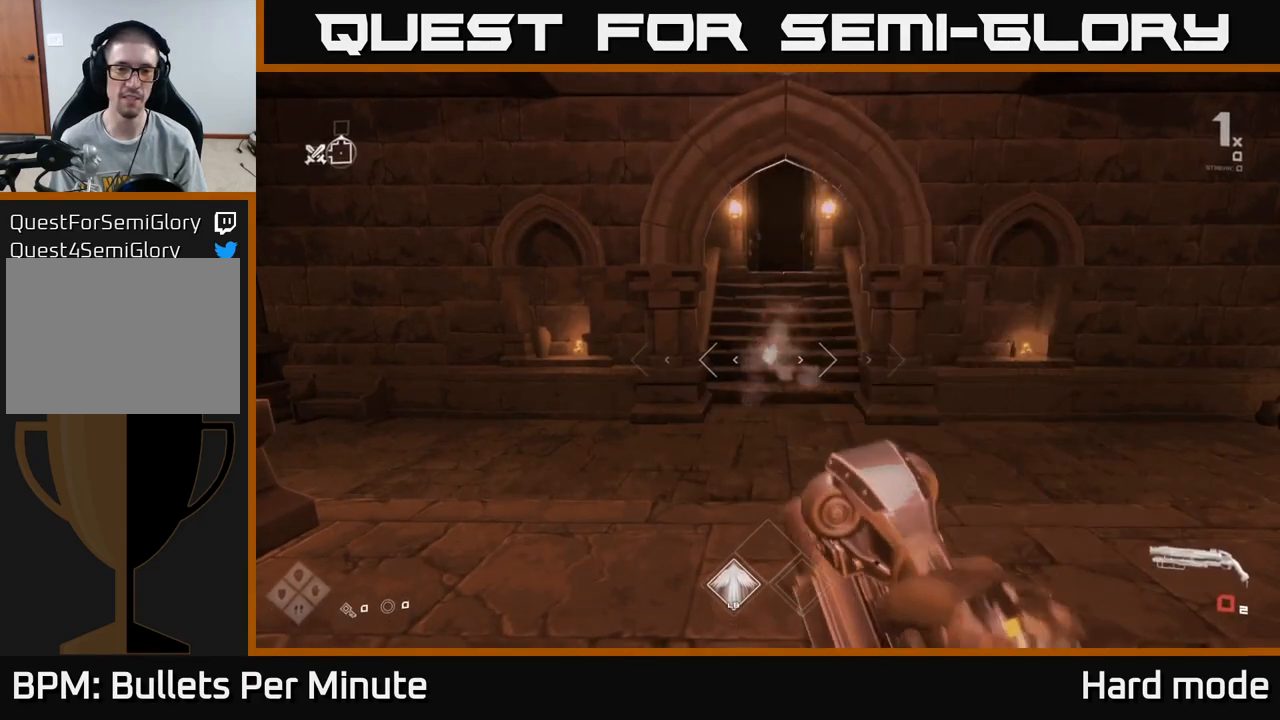
{"buttons": [], "left_stick": "center", "right_stick": "center", "events": [[117, "R1", "up"]]}
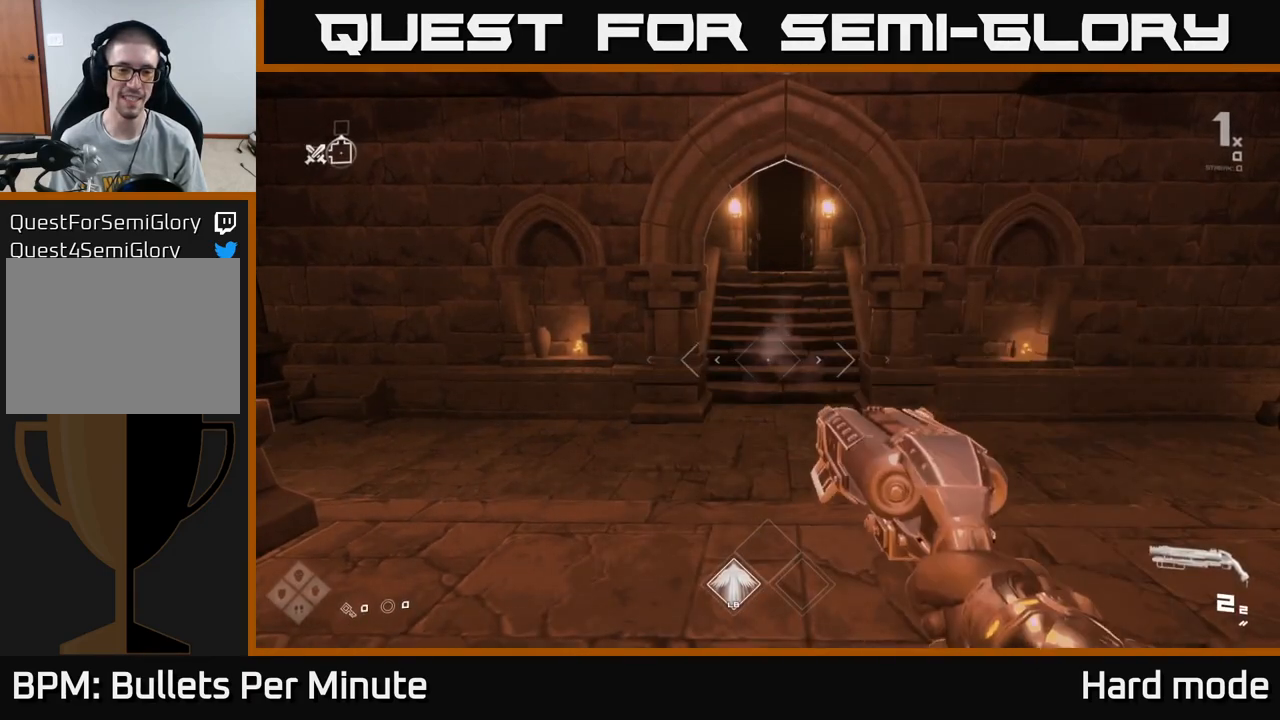
{"buttons": [], "left_stick": "center", "right_stick": "center", "events": []}
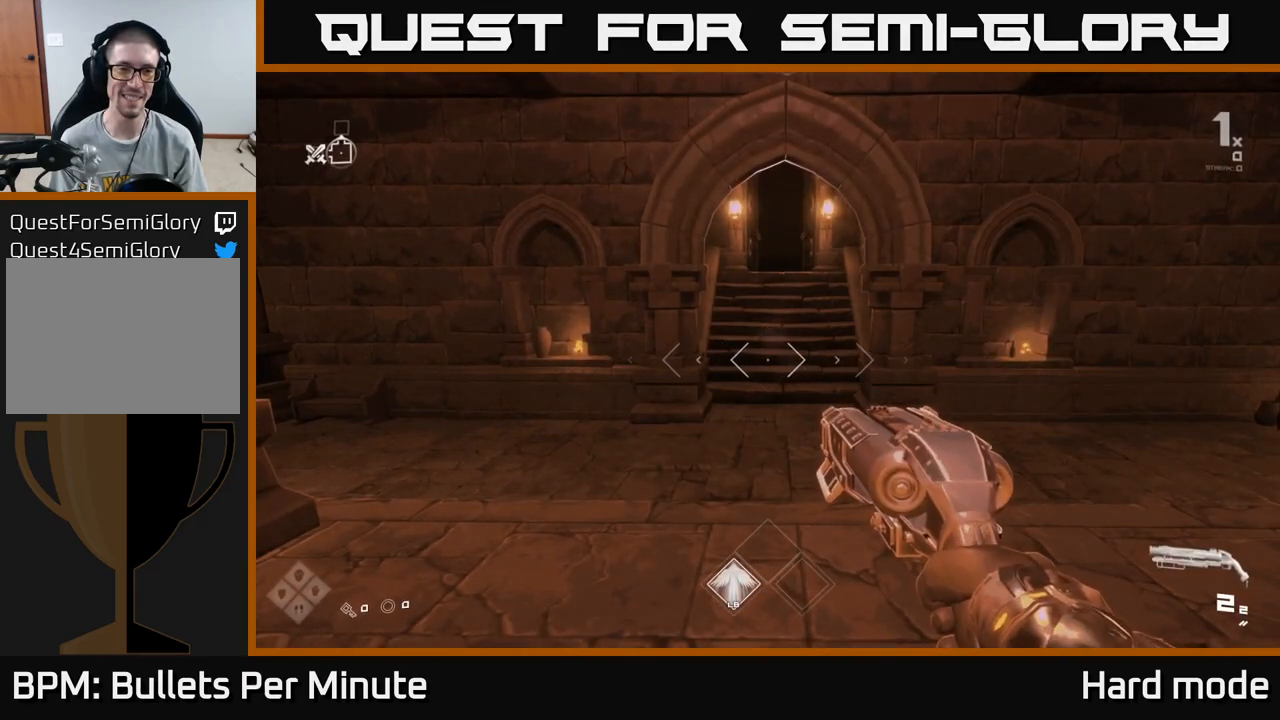
{"buttons": [], "left_stick": "center", "right_stick": "left", "events": [[417, "right_stick", "left"]]}
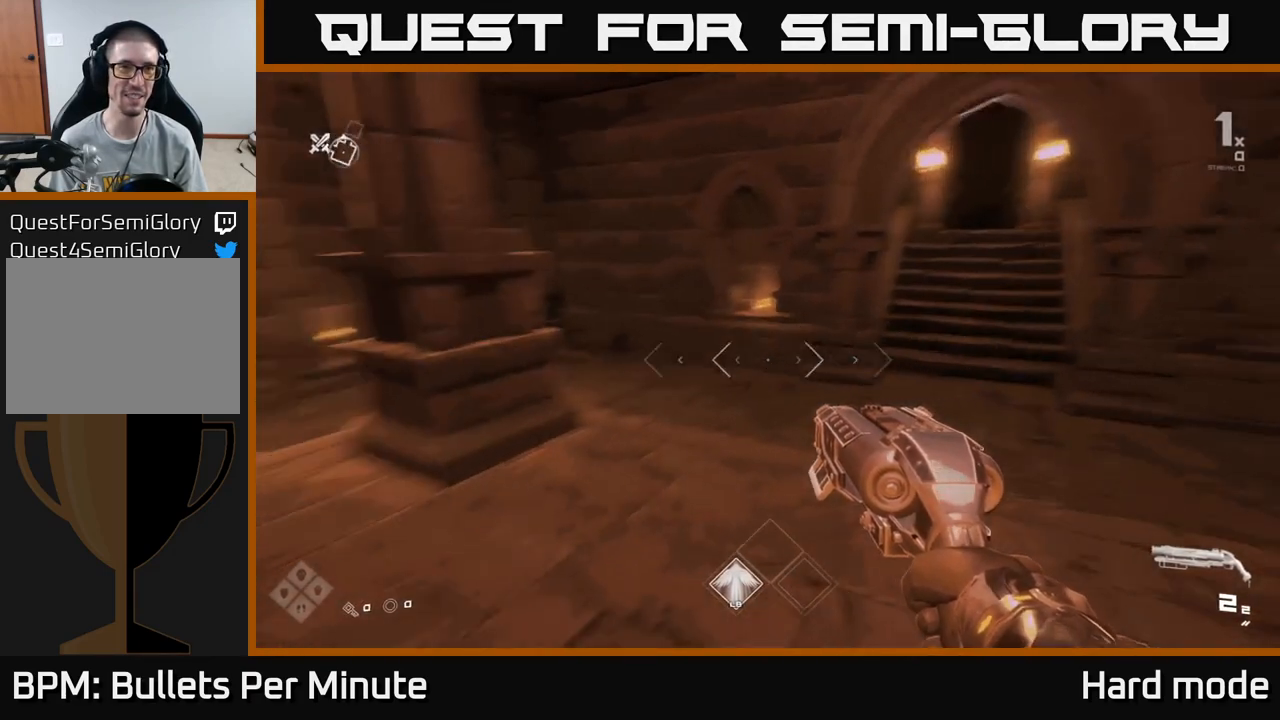
{"buttons": [], "left_stick": "center", "right_stick": "center", "events": [[317, "right_stick", "center"]]}
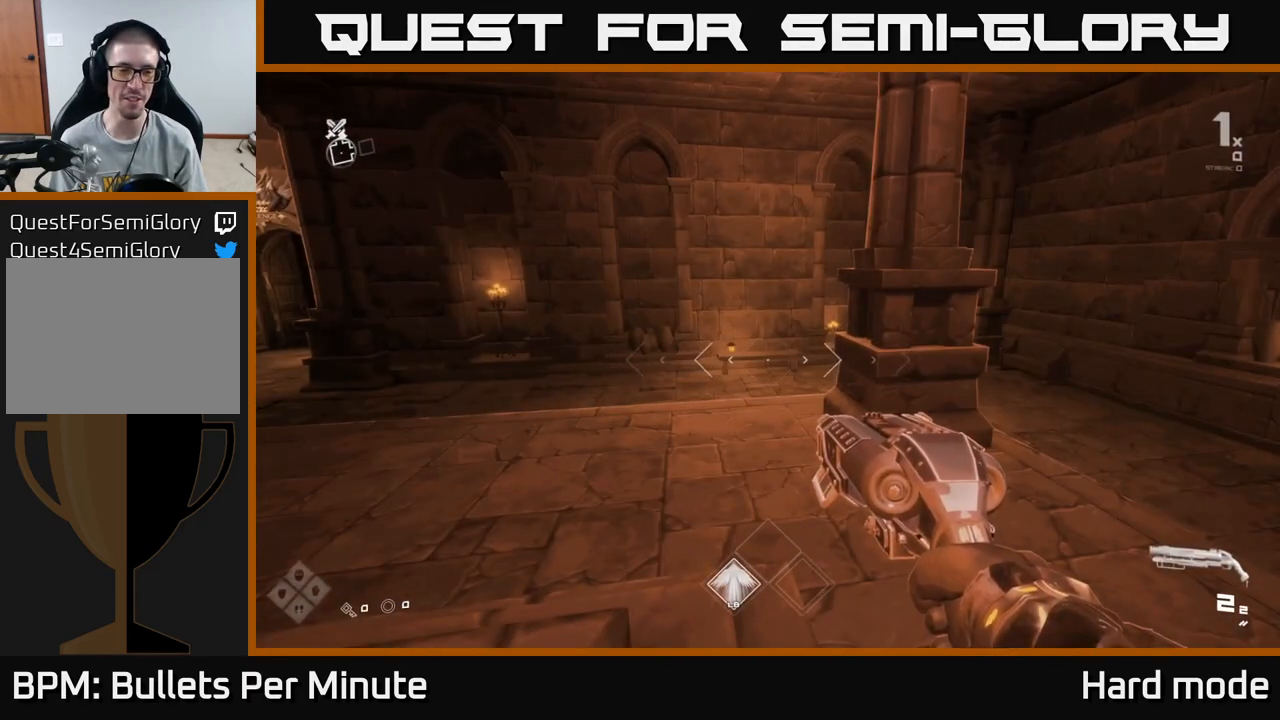
{"buttons": [], "left_stick": "center", "right_stick": "left", "events": [[350, "right_stick", "left"]]}
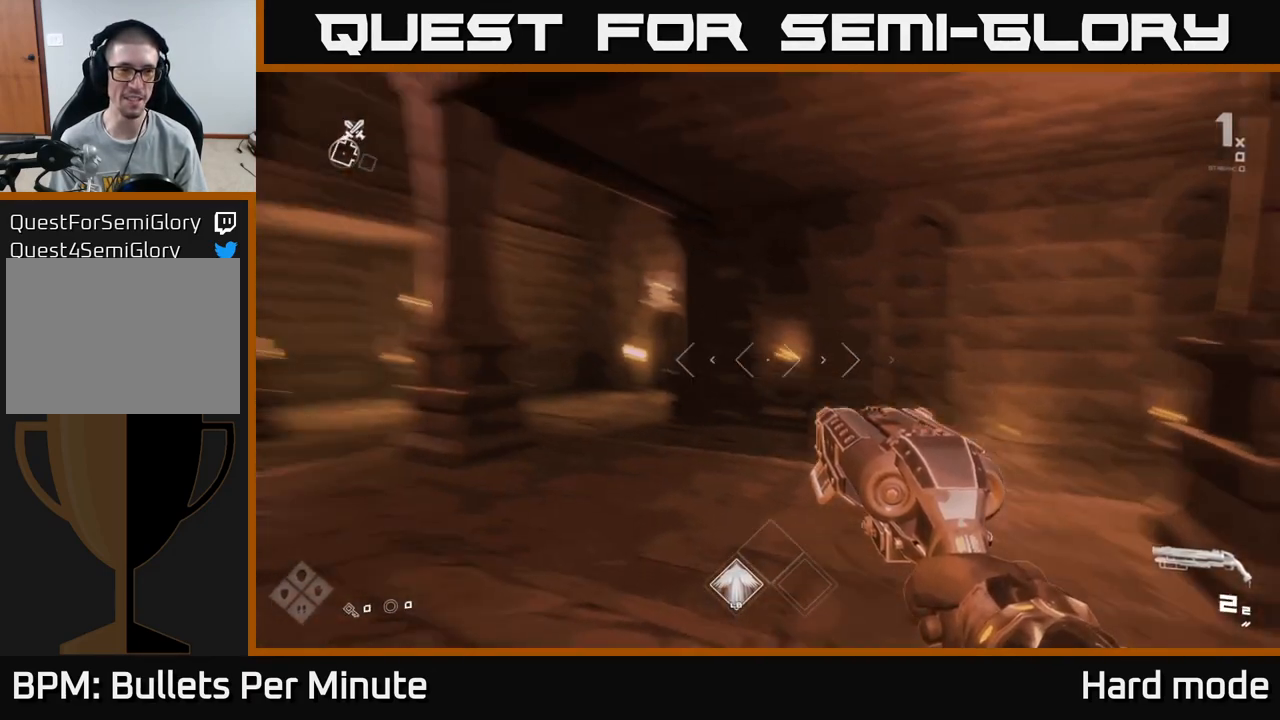
{"buttons": [], "left_stick": "center", "right_stick": "center", "events": [[133, "right_stick", "center"]]}
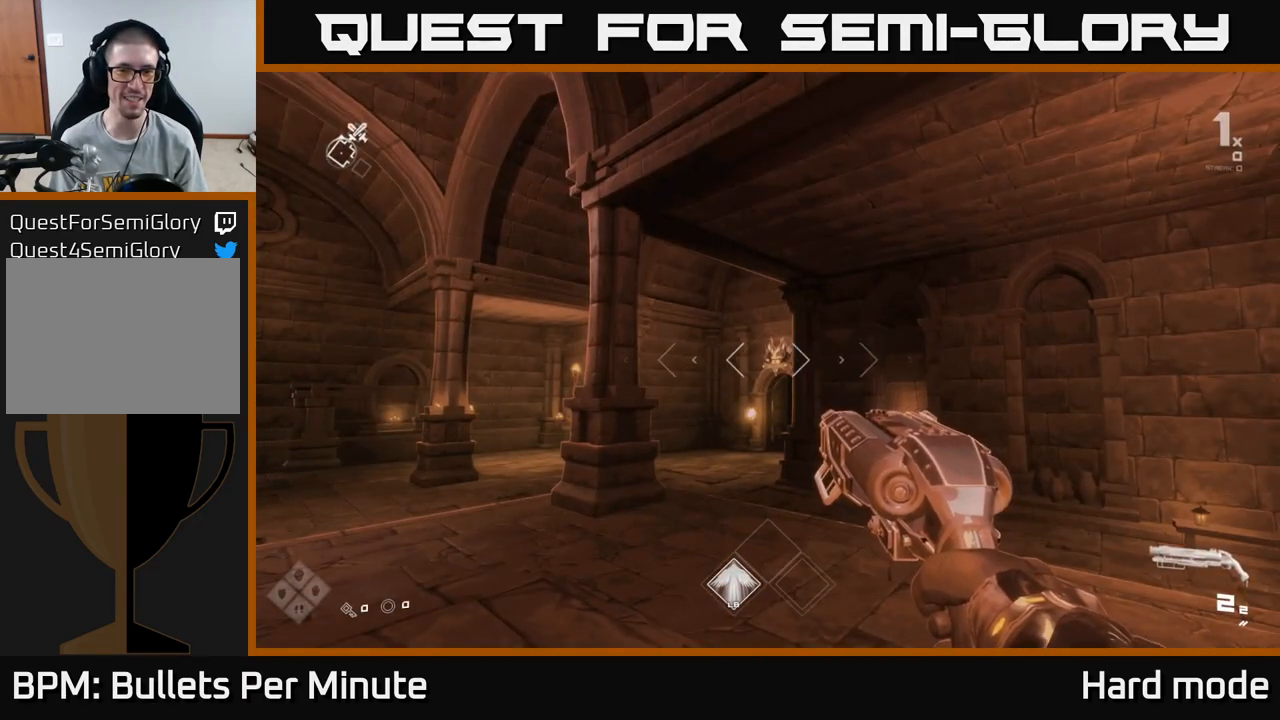
{"buttons": [], "left_stick": "center", "right_stick": "center", "events": []}